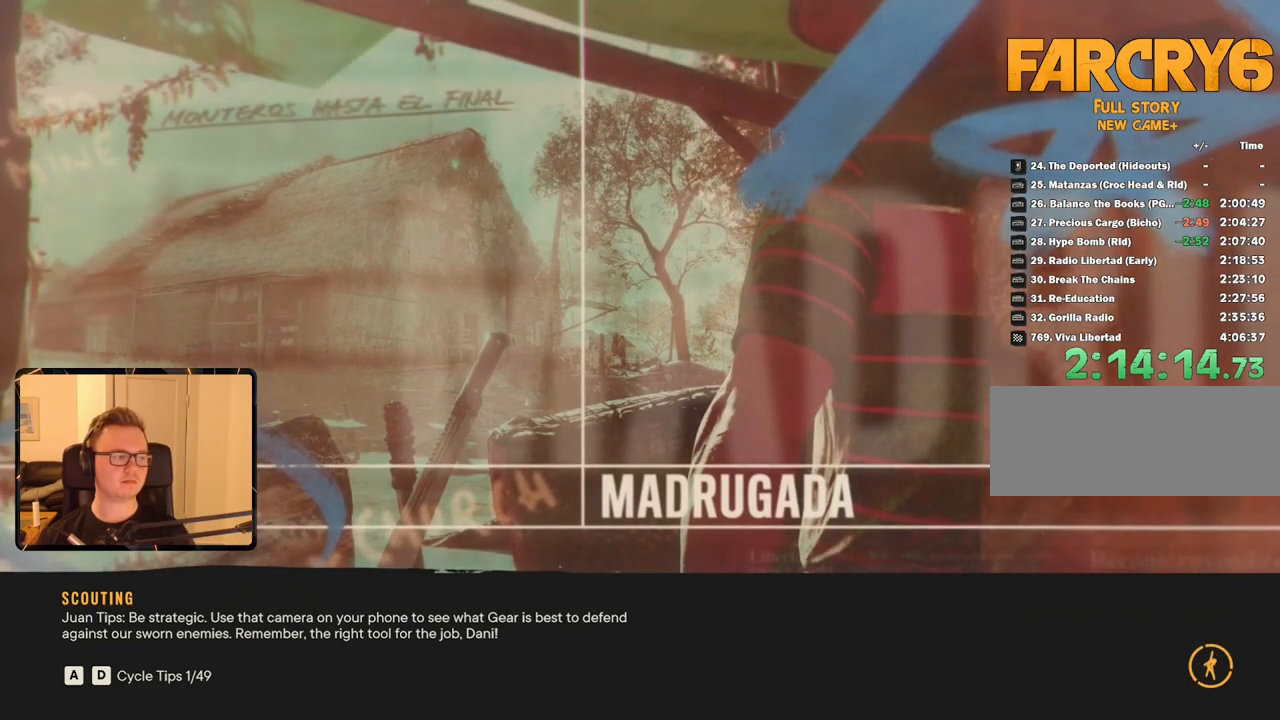
Gameplay with keyboard and mouse; each line is a JSON object with the keys and mouse buttons held at the frame after it. "events" lists presses ("down") and releases ("up") of "1", "2", "3", "4", "5", "6", "7", "8", "9", "a", "alt", "b", "c", "caps_lock", "ctrl", "d", "e", "escape", "f", "g", "h", "m", "n", "q", "r", "return", "s", "shift", "space", "t", "tab", "v", "w", "x", "y", "z", "mouse_left", "mouse_right", "mouse_mb4", "mouse_mb5", "mouse_wheel_up" and "mouse_wheel_down" between this image and that frame as [ms after this image, input, new state], when the widget could be followed in between. "mouse_left", "mouse_right", "mouse_mb4", "mouse_mb5", "mouse_wheel_up", "mouse_wheel_down" = the "left", "right", "mb4", "mb5", "wheel_up", "wheel_down" buttons of the "mouse" list. No other keys are recorded. Mouse movement is not recorded.
{"keys": [], "mouse": [], "events": [[283, "shift", "down"], [383, "shift", "up"]]}
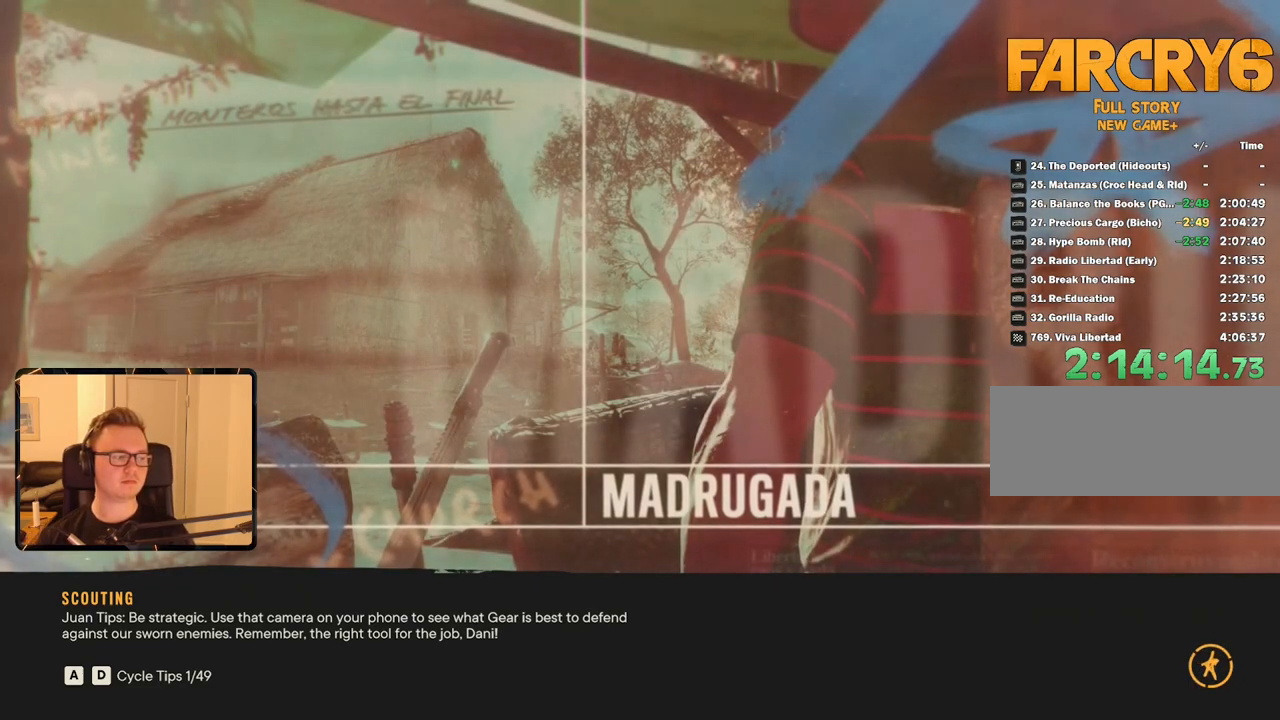
{"keys": ["shift"], "mouse": [], "events": [[33, "shift", "down"], [117, "shift", "up"], [267, "shift", "down"], [350, "shift", "up"], [433, "shift", "down"]]}
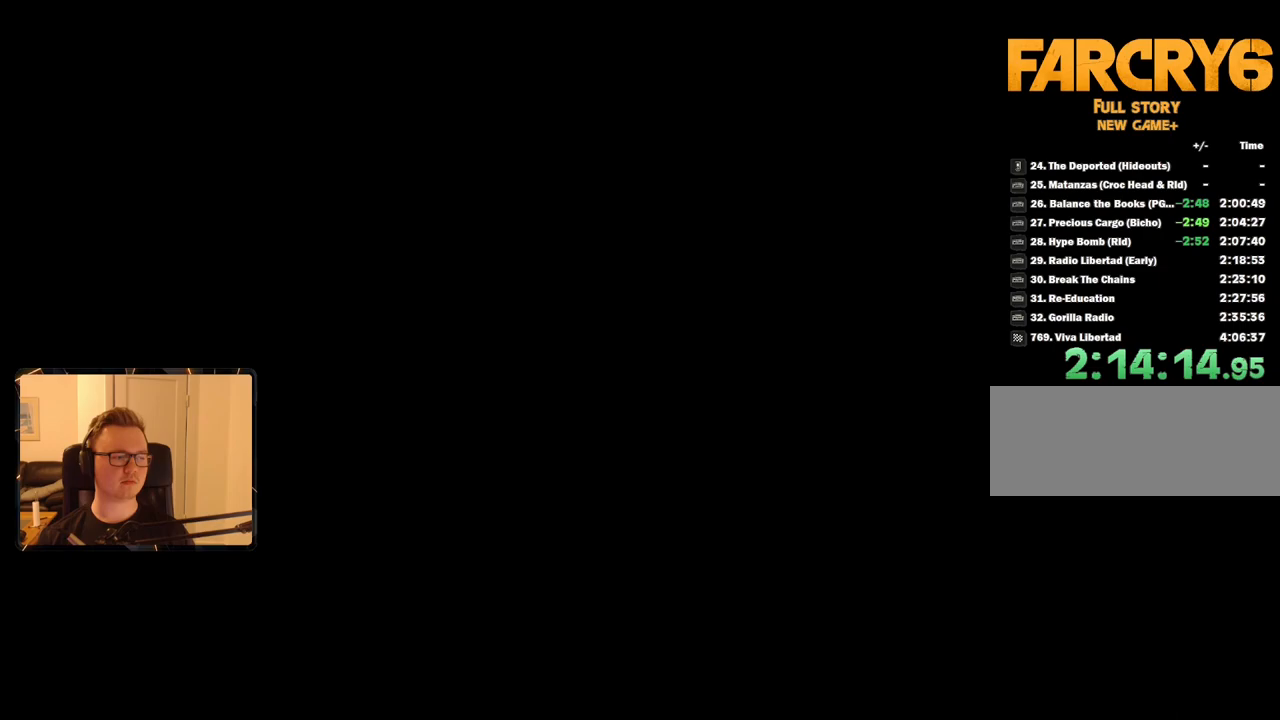
{"keys": ["shift"], "mouse": [], "events": [[33, "shift", "up"], [133, "shift", "down"], [217, "shift", "up"], [267, "shift", "down"], [367, "shift", "up"], [450, "shift", "down"]]}
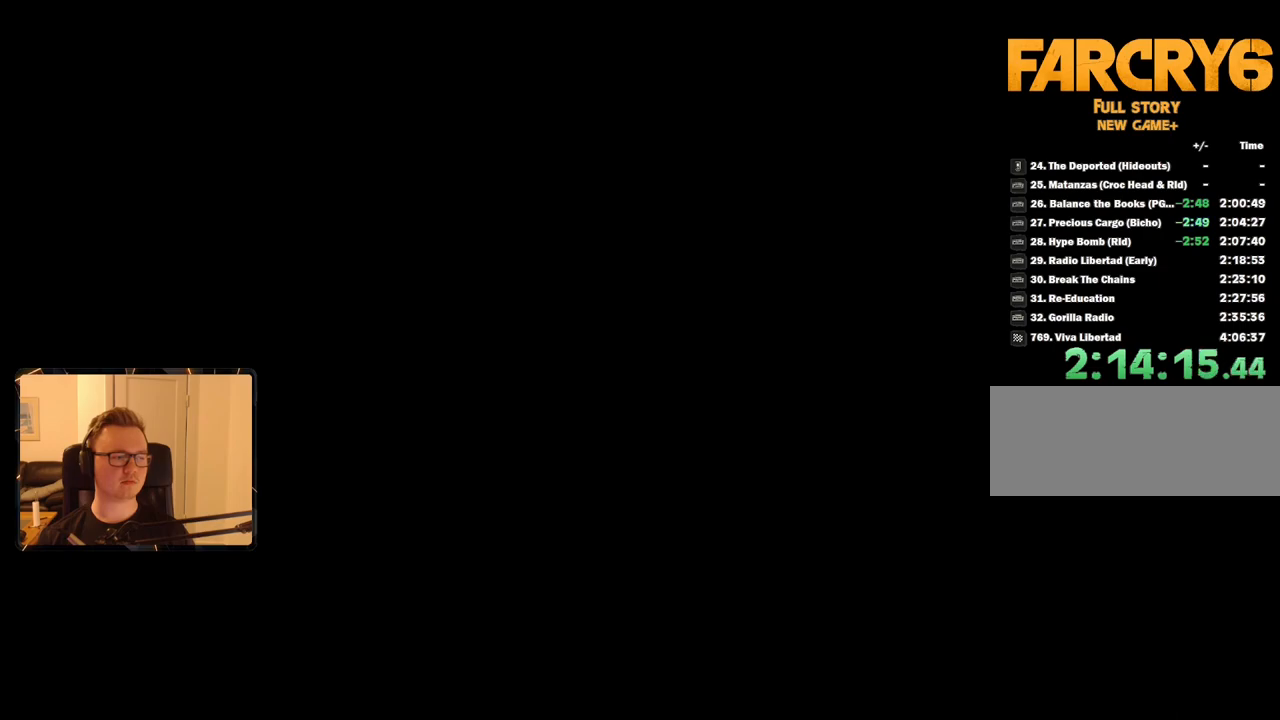
{"keys": [], "mouse": [], "events": [[50, "shift", "up"], [100, "shift", "down"], [183, "shift", "up"], [283, "shift", "down"], [417, "shift", "up"]]}
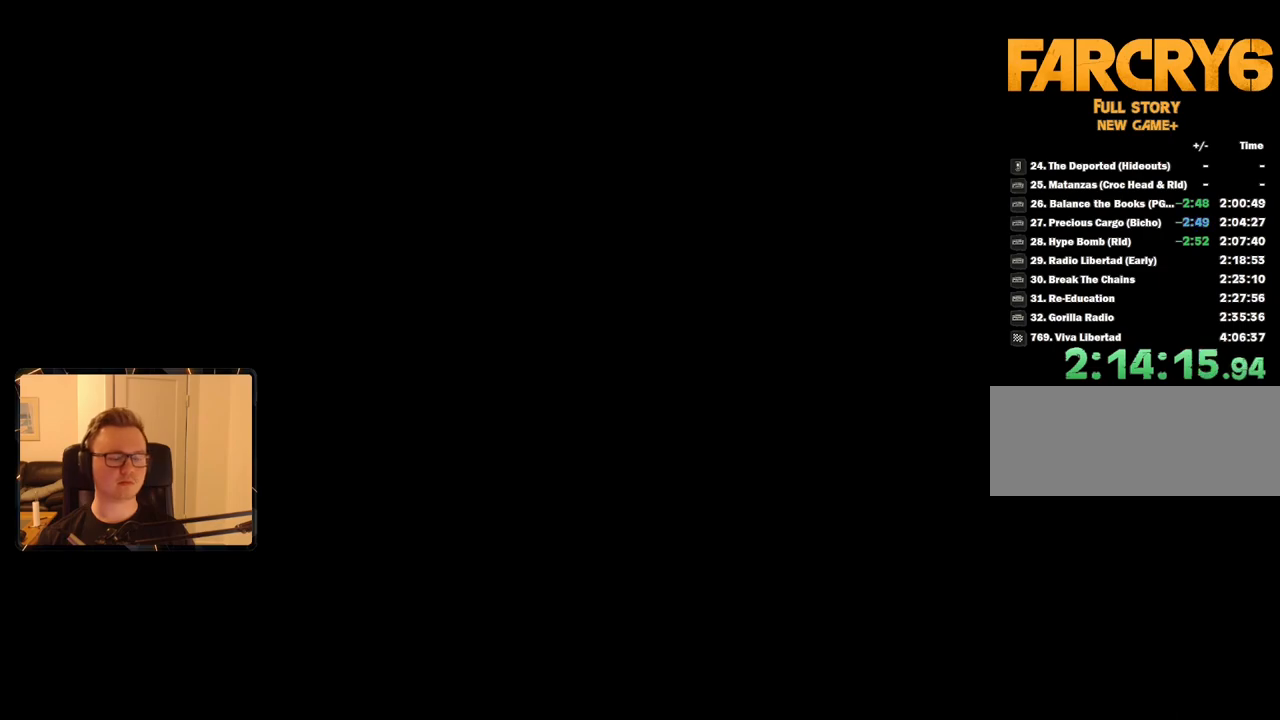
{"keys": ["w"], "mouse": [], "events": [[250, "w", "down"]]}
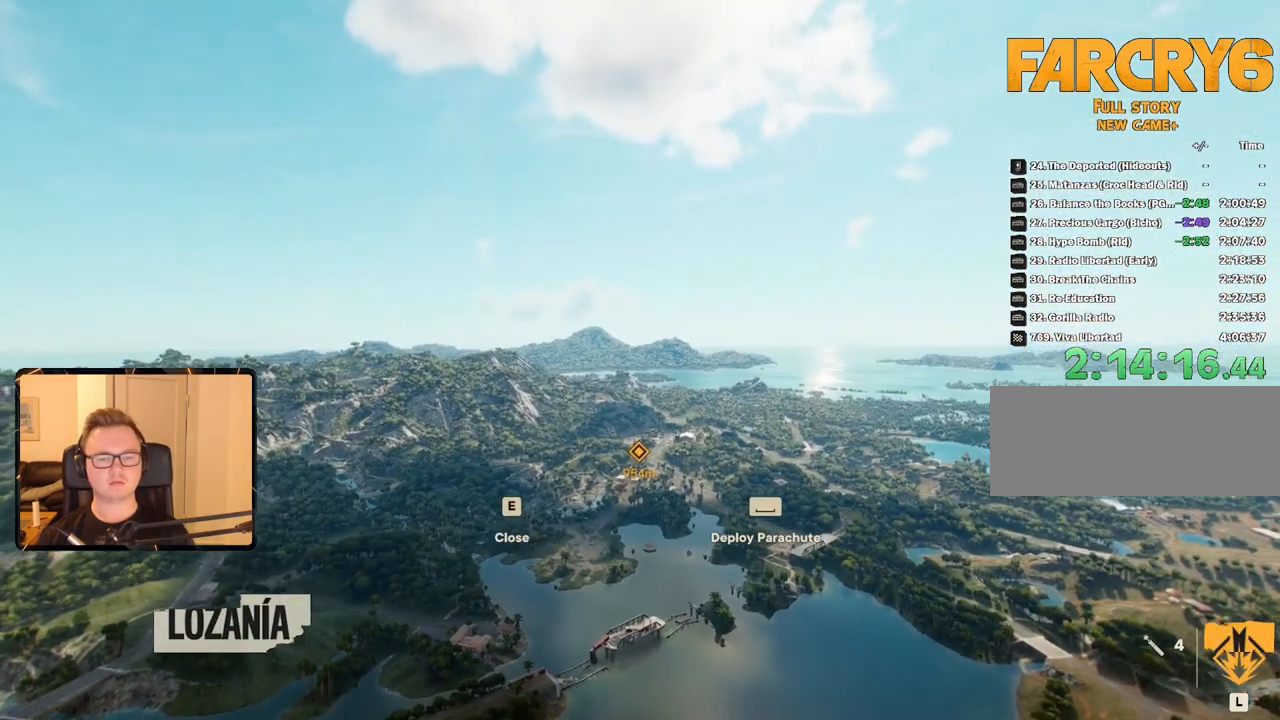
{"keys": ["w"], "mouse": [], "events": []}
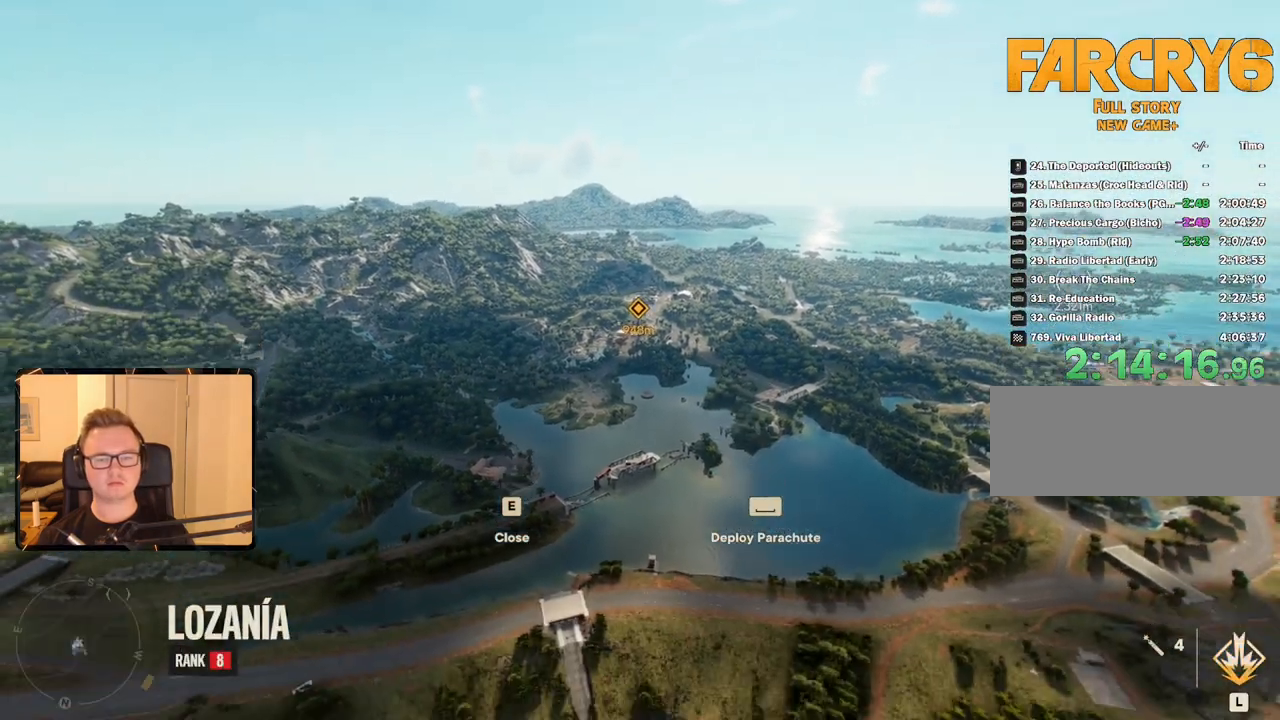
{"keys": ["w"], "mouse": [], "events": []}
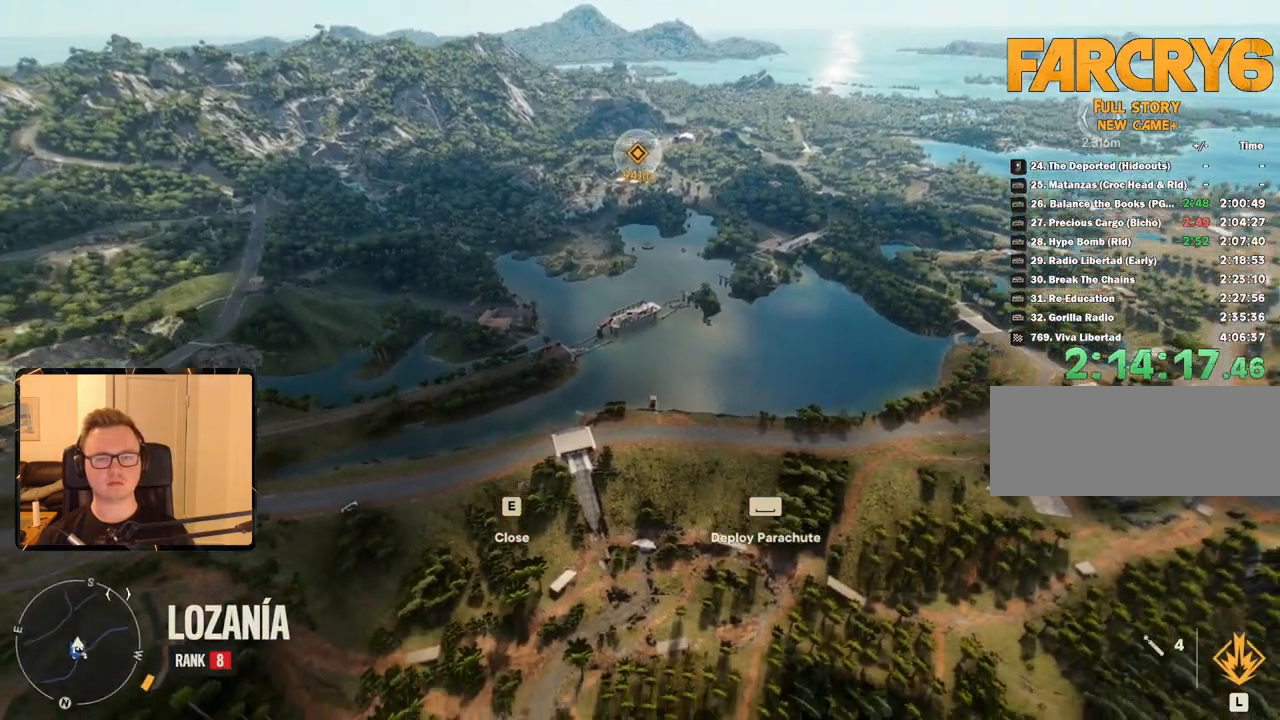
{"keys": ["w"], "mouse": [], "events": []}
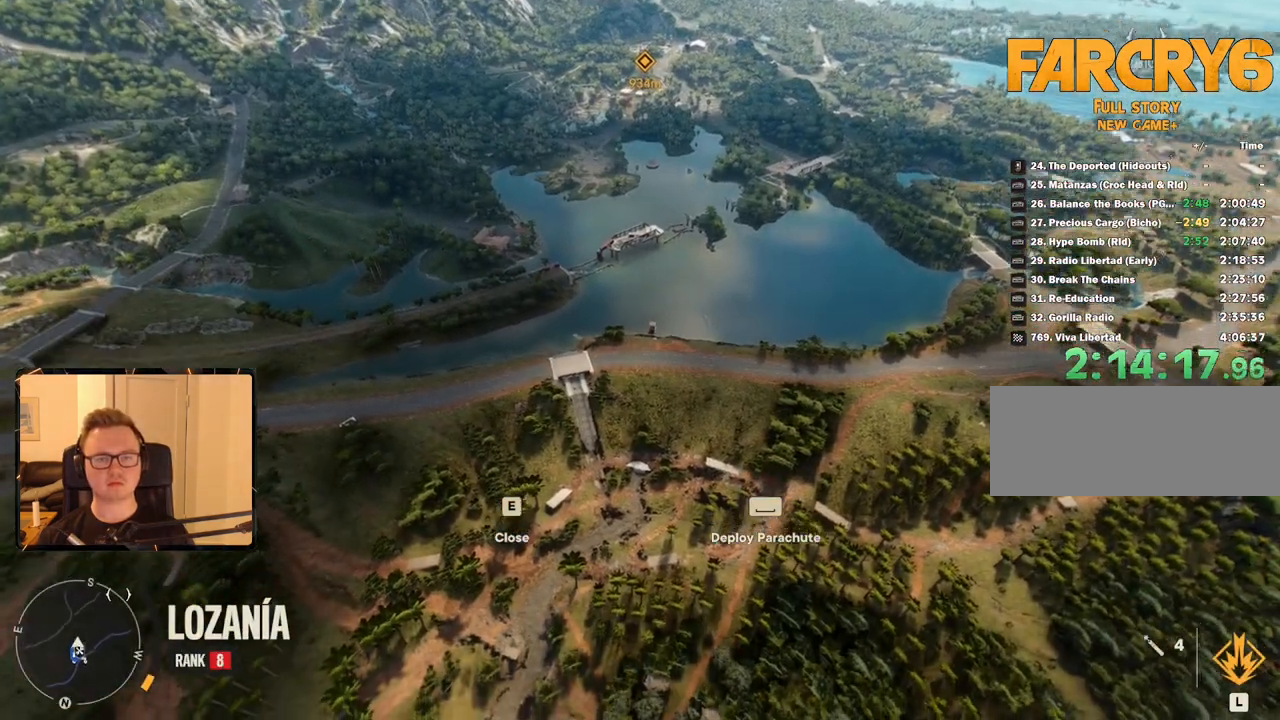
{"keys": [], "mouse": [], "events": [[150, "w", "up"]]}
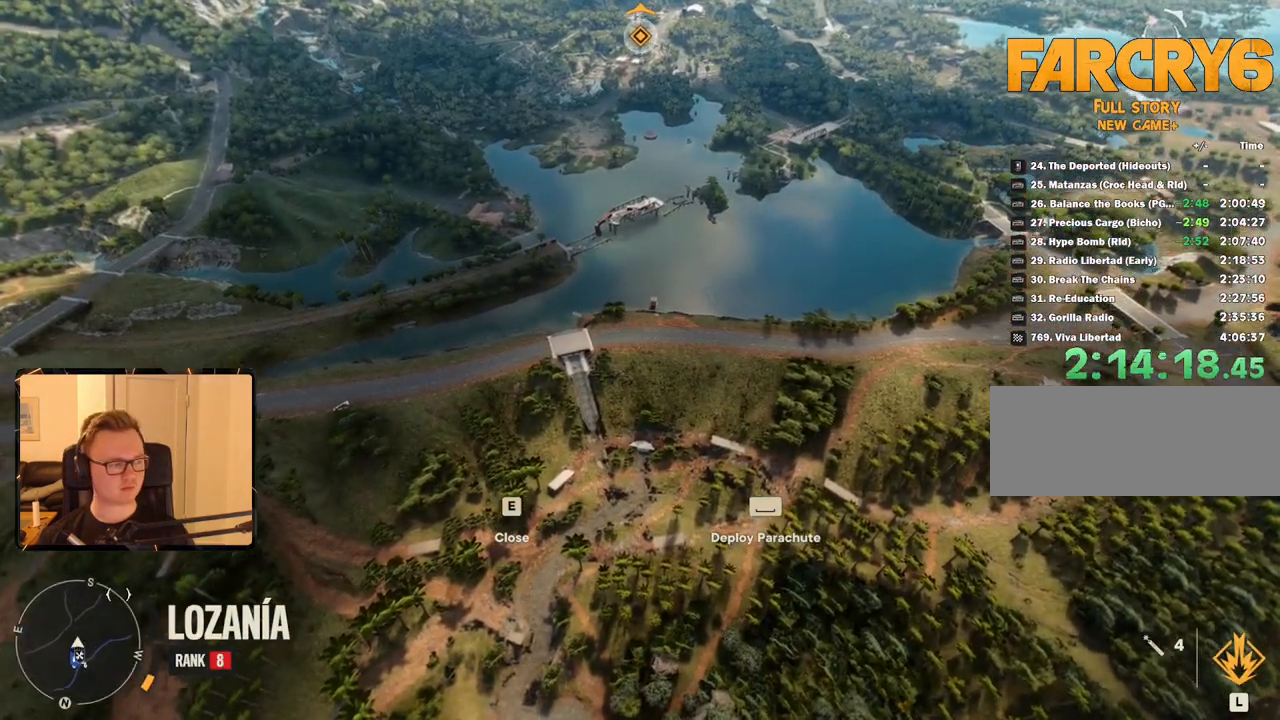
{"keys": ["s"], "mouse": [], "events": [[167, "s", "down"]]}
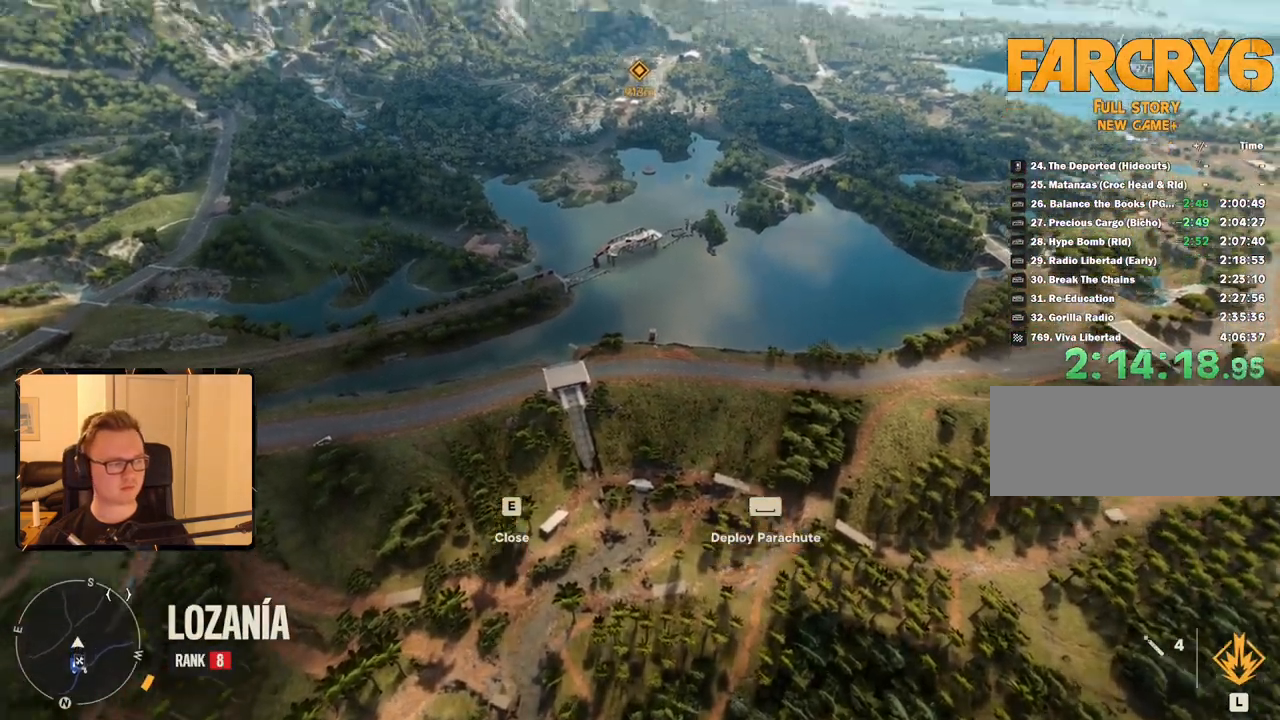
{"keys": ["s"], "mouse": [], "events": []}
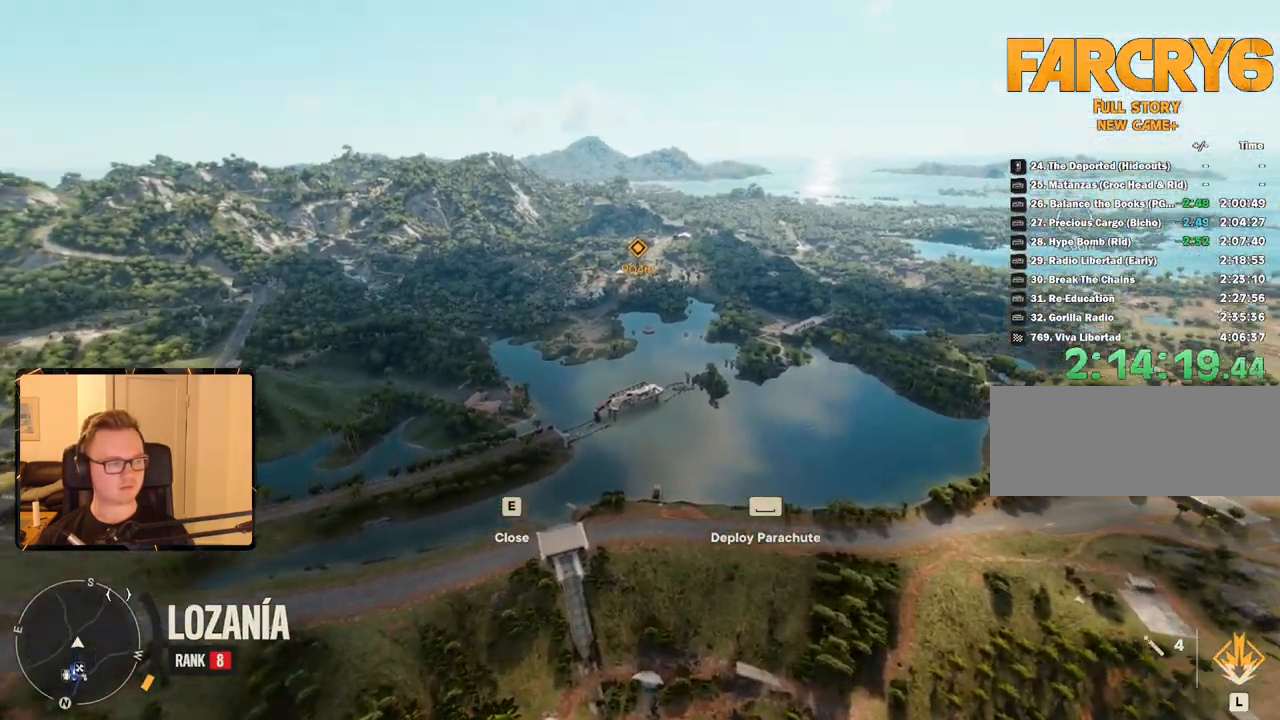
{"keys": ["s"], "mouse": [], "events": []}
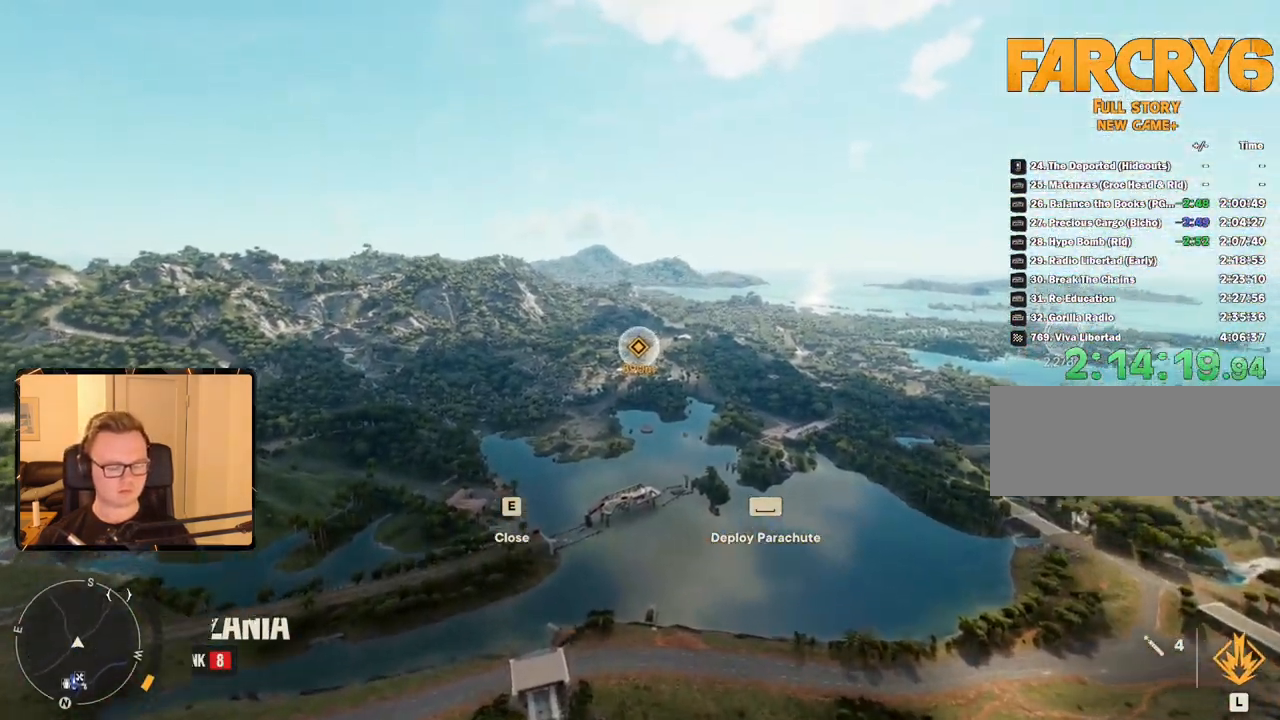
{"keys": [], "mouse": [], "events": [[150, "s", "up"]]}
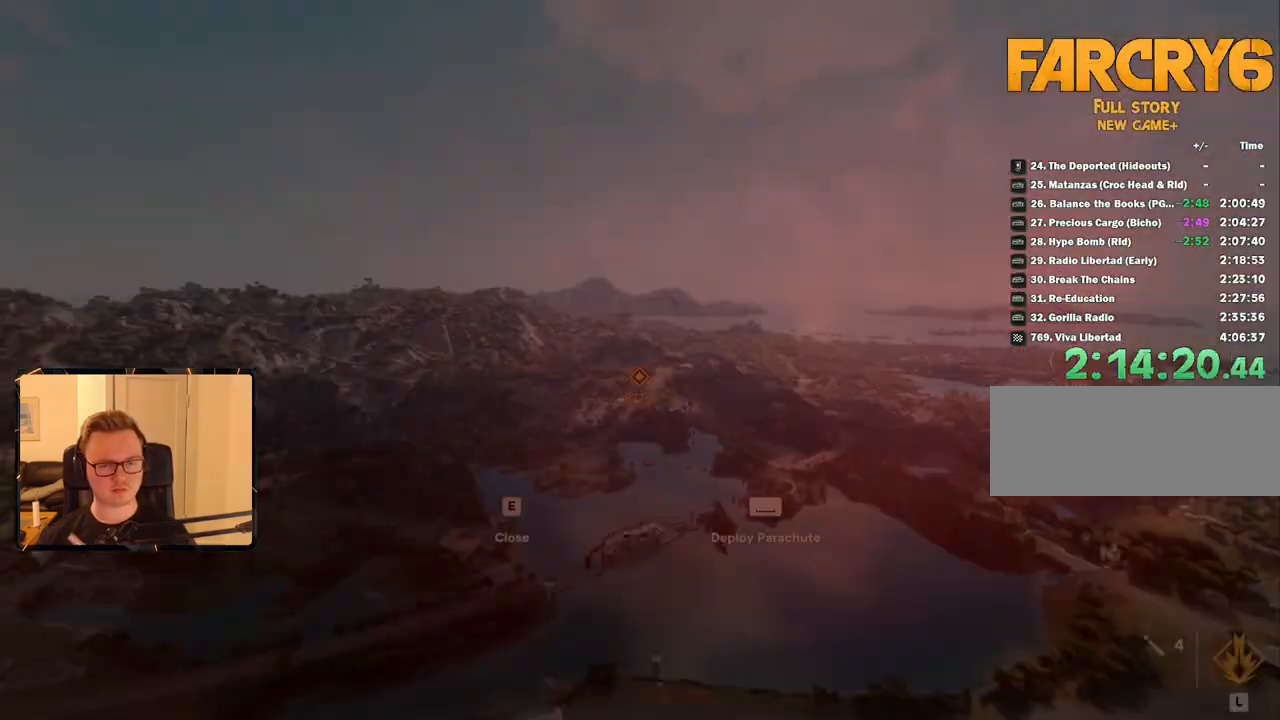
{"keys": [], "mouse": [], "events": []}
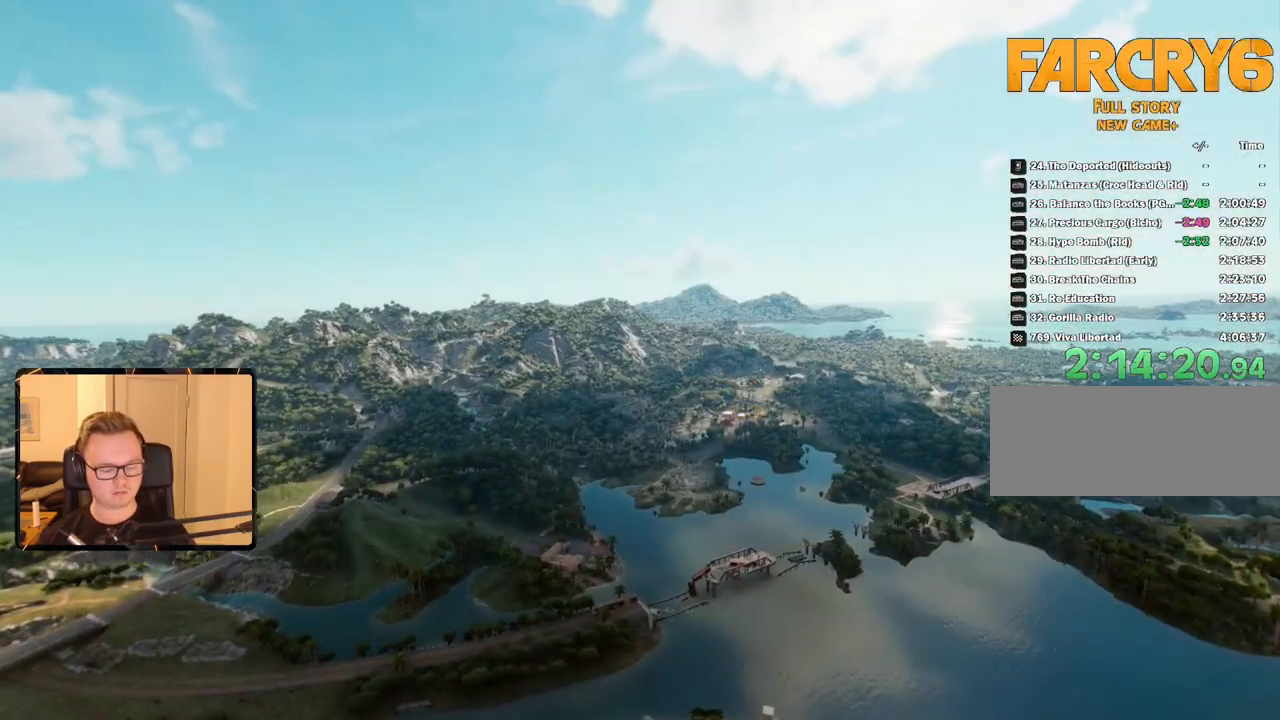
{"keys": [], "mouse": [], "events": []}
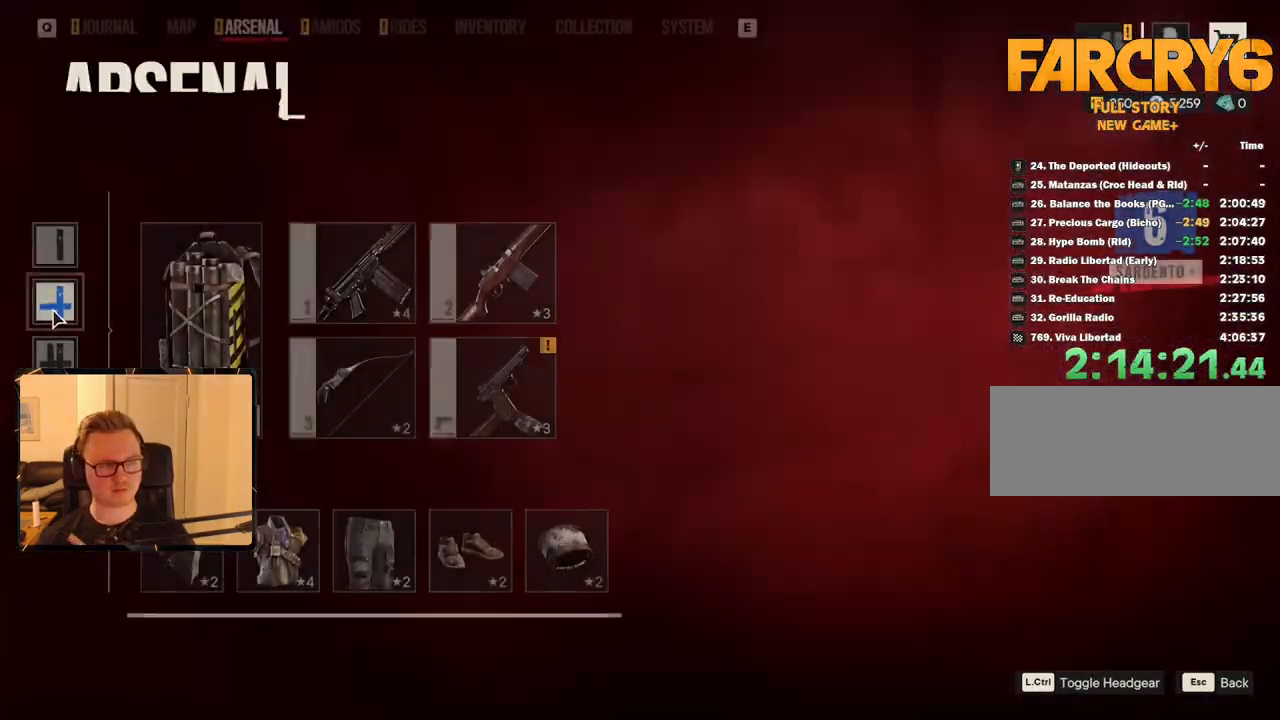
{"keys": [], "mouse": [], "events": [[300, "mouse_left", "down"], [383, "mouse_left", "up"]]}
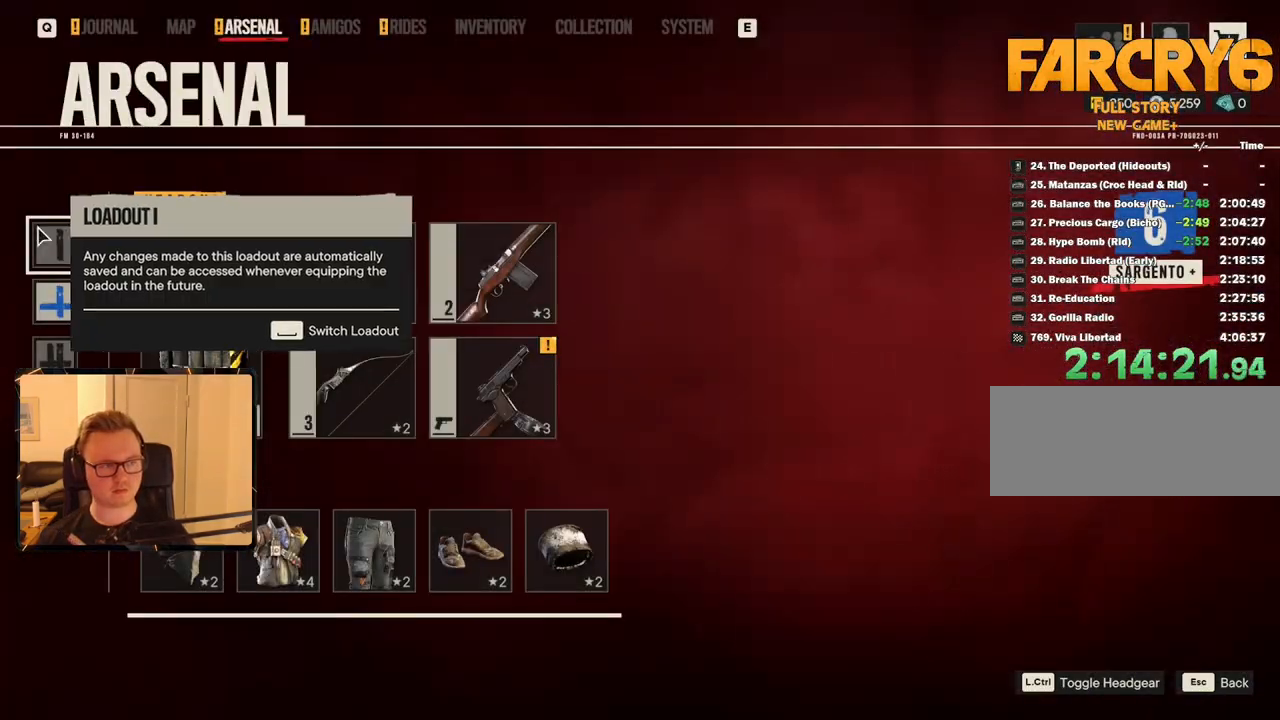
{"keys": [], "mouse": [], "events": [[67, "mouse_left", "down"], [117, "mouse_left", "up"], [267, "escape", "down"], [350, "escape", "up"]]}
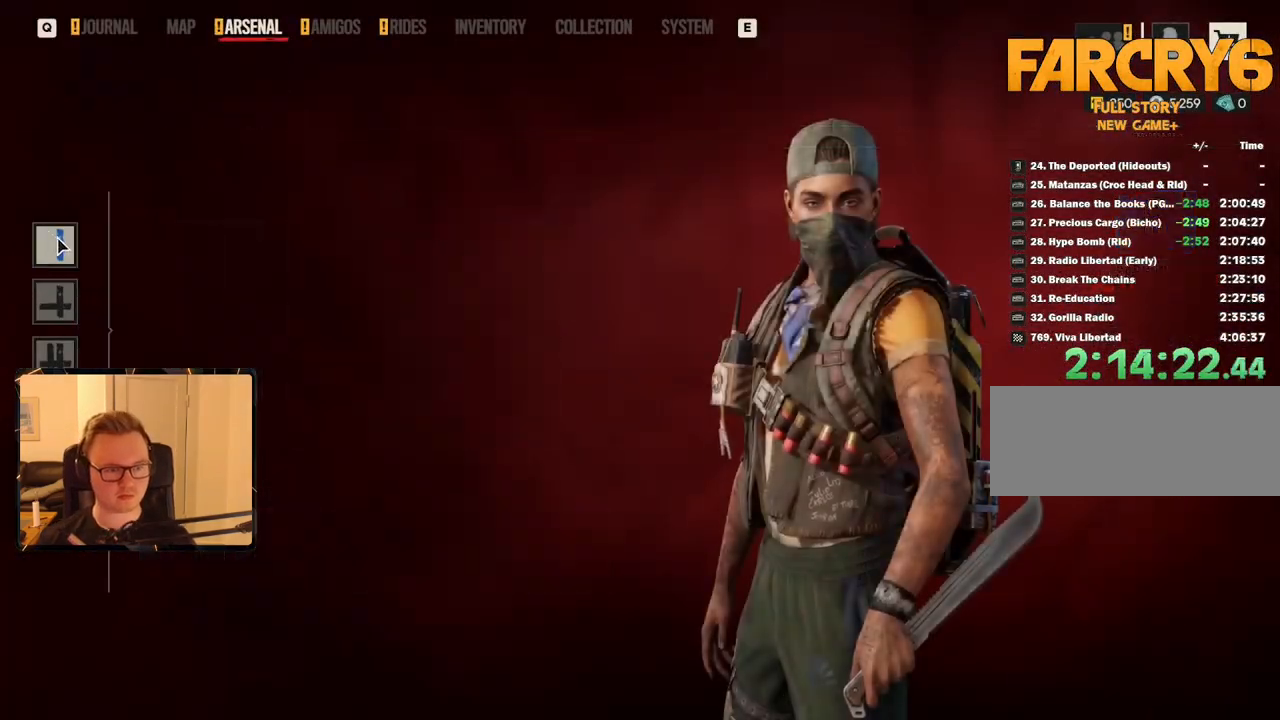
{"keys": [], "mouse": [], "events": []}
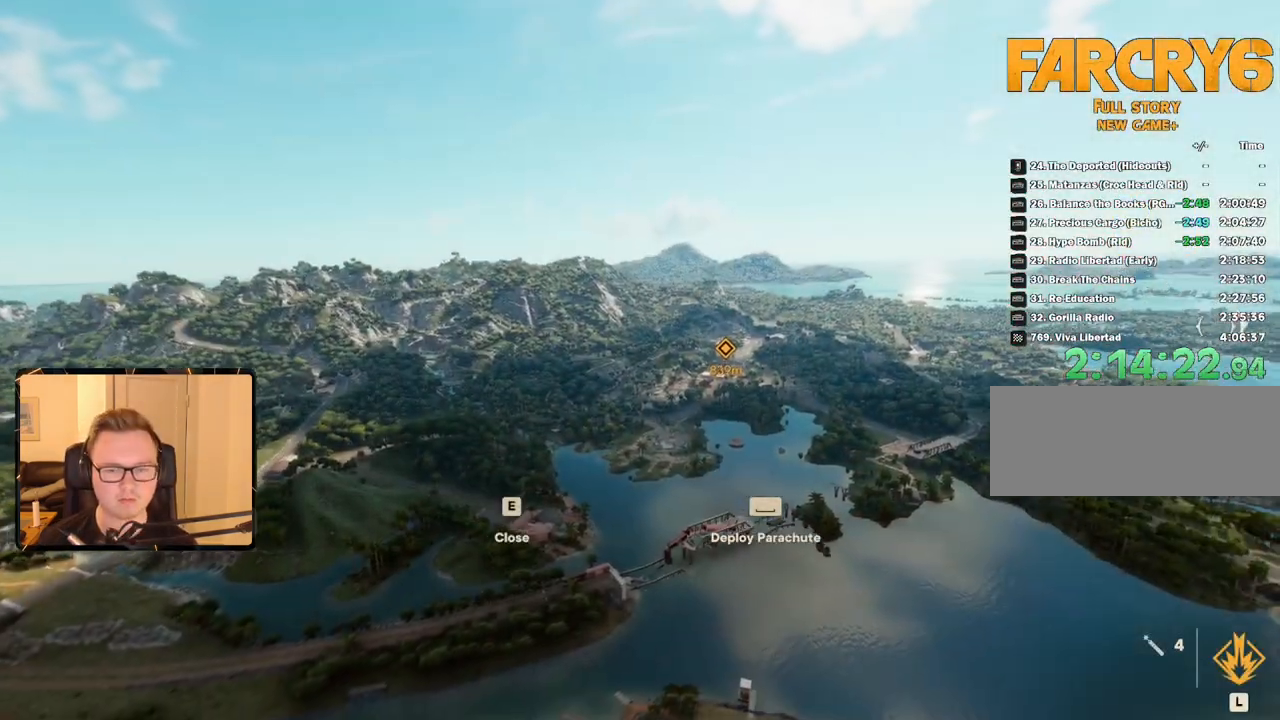
{"keys": [], "mouse": [], "events": []}
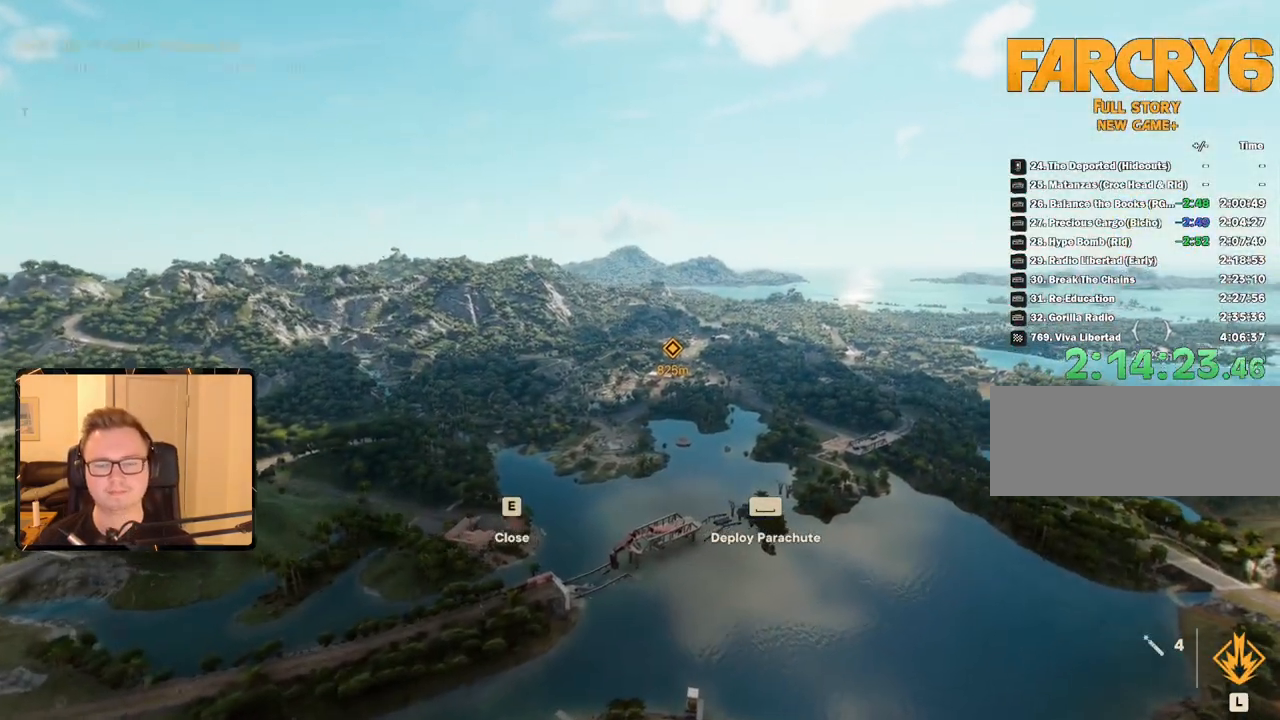
{"keys": [], "mouse": [], "events": []}
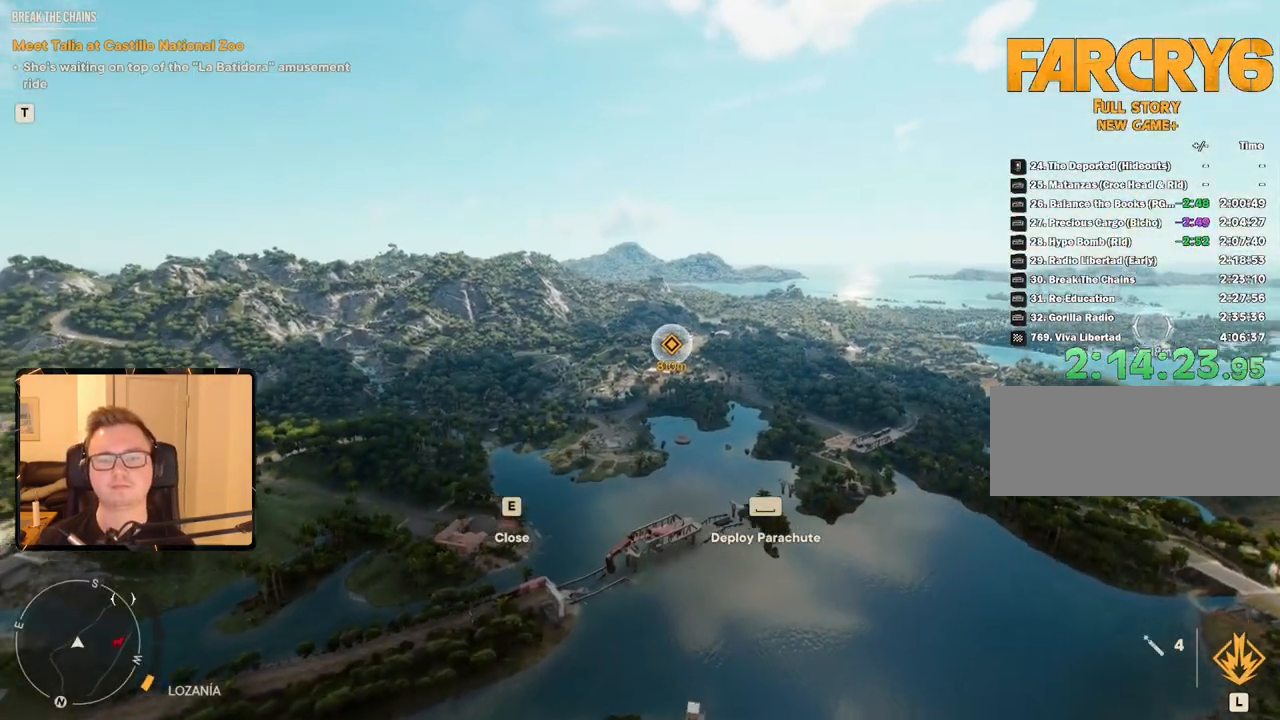
{"keys": [], "mouse": [], "events": []}
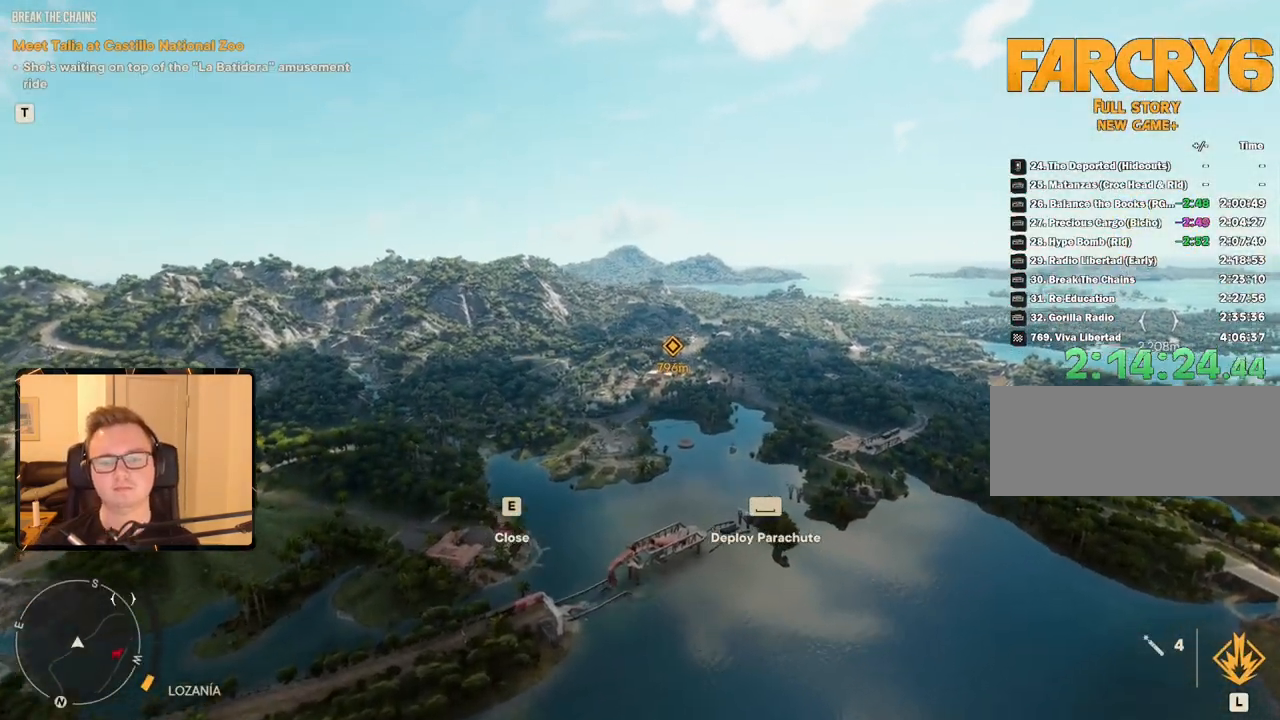
{"keys": [], "mouse": [], "events": []}
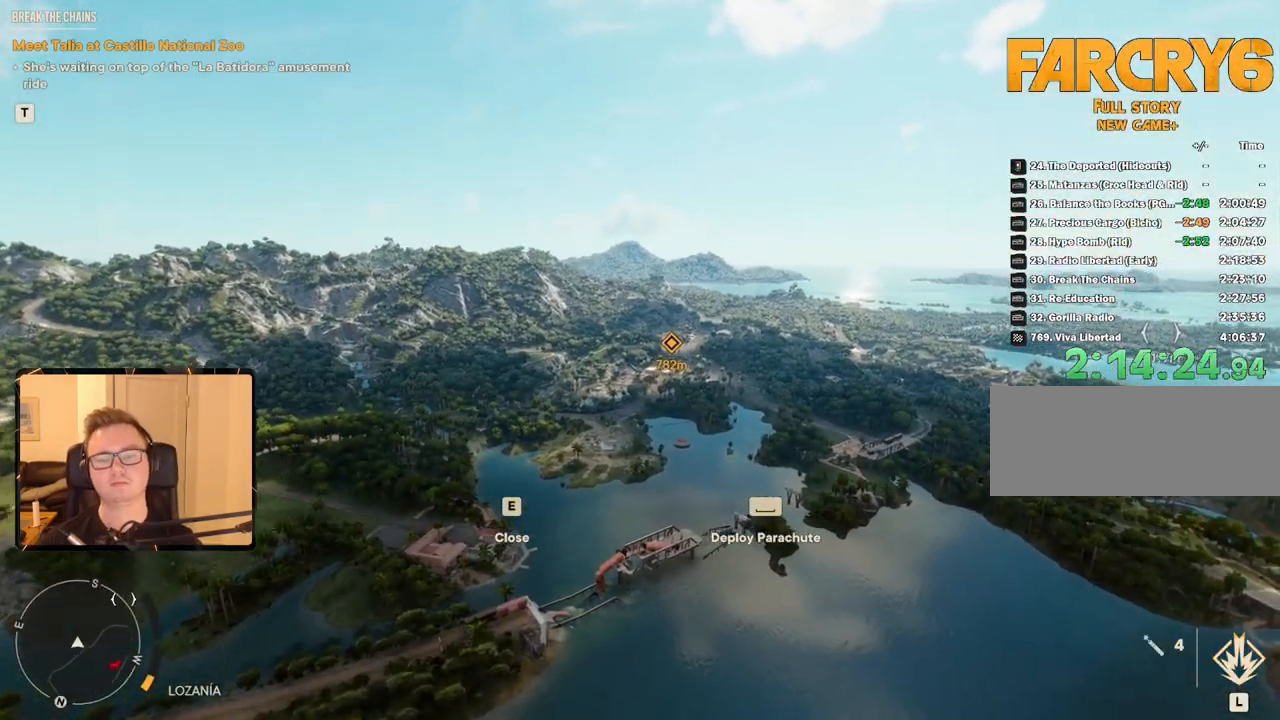
{"keys": [], "mouse": [], "events": []}
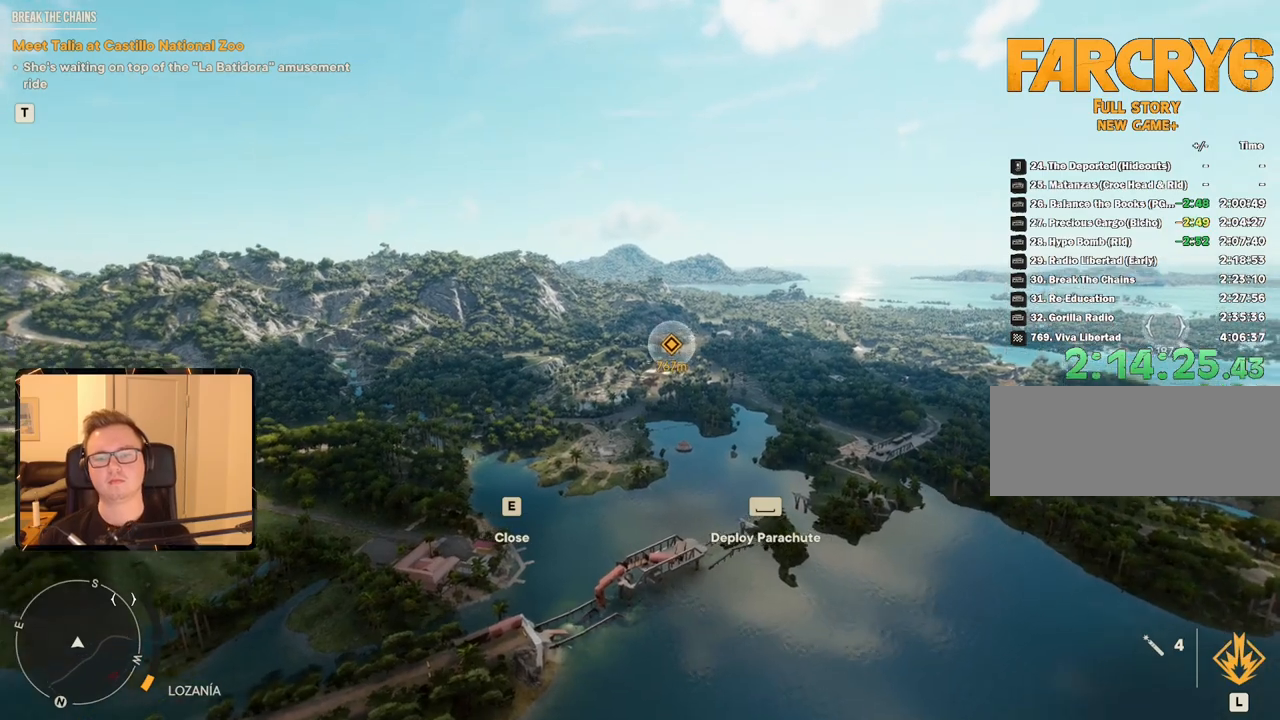
{"keys": [], "mouse": [], "events": []}
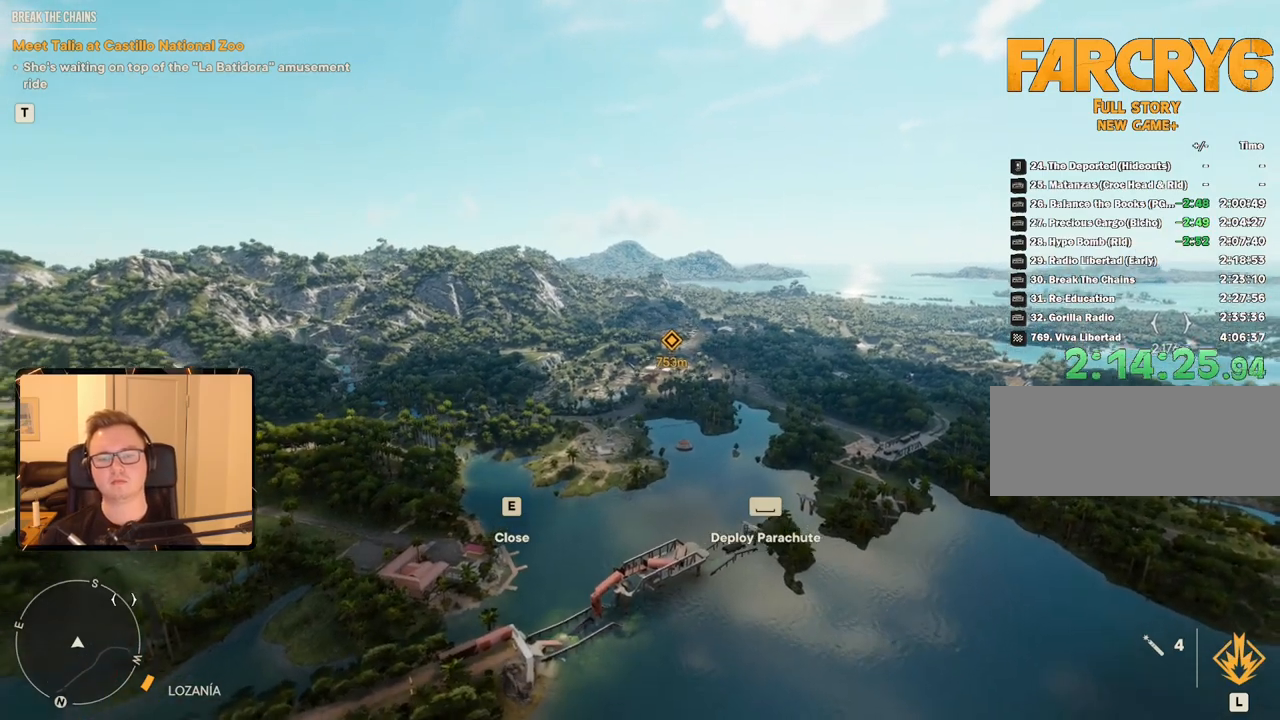
{"keys": [], "mouse": [], "events": []}
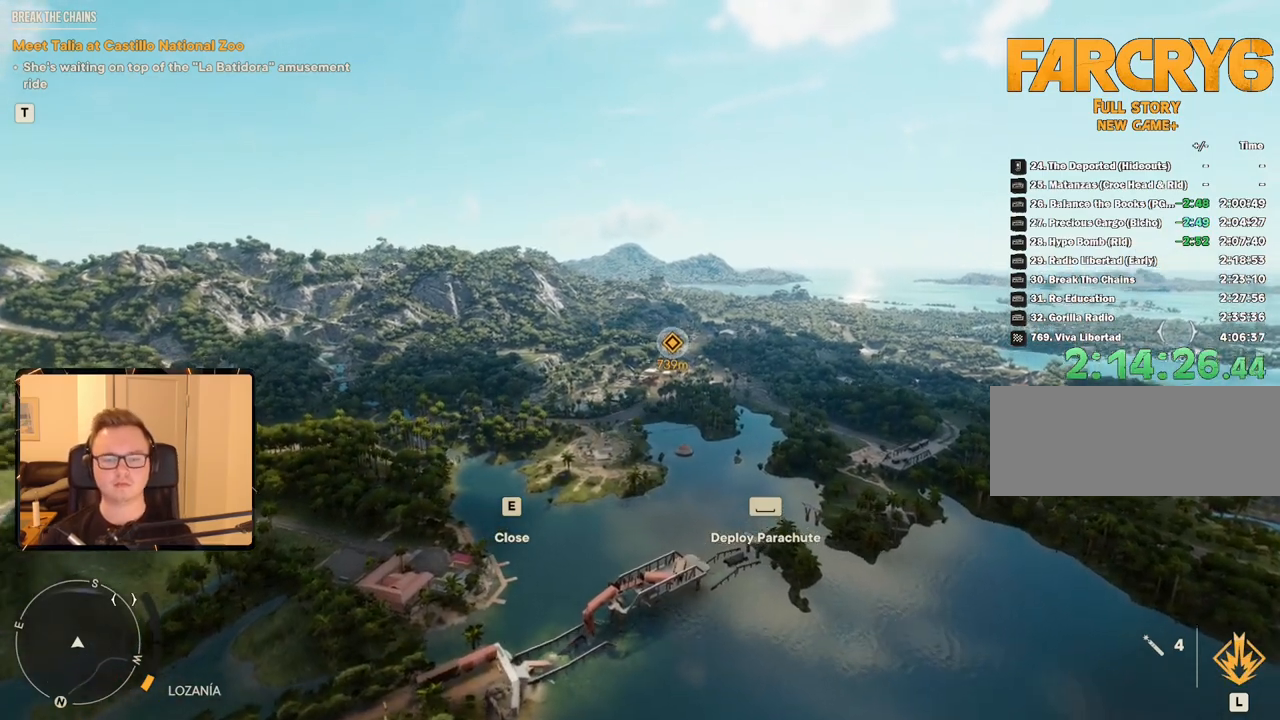
{"keys": [], "mouse": [], "events": []}
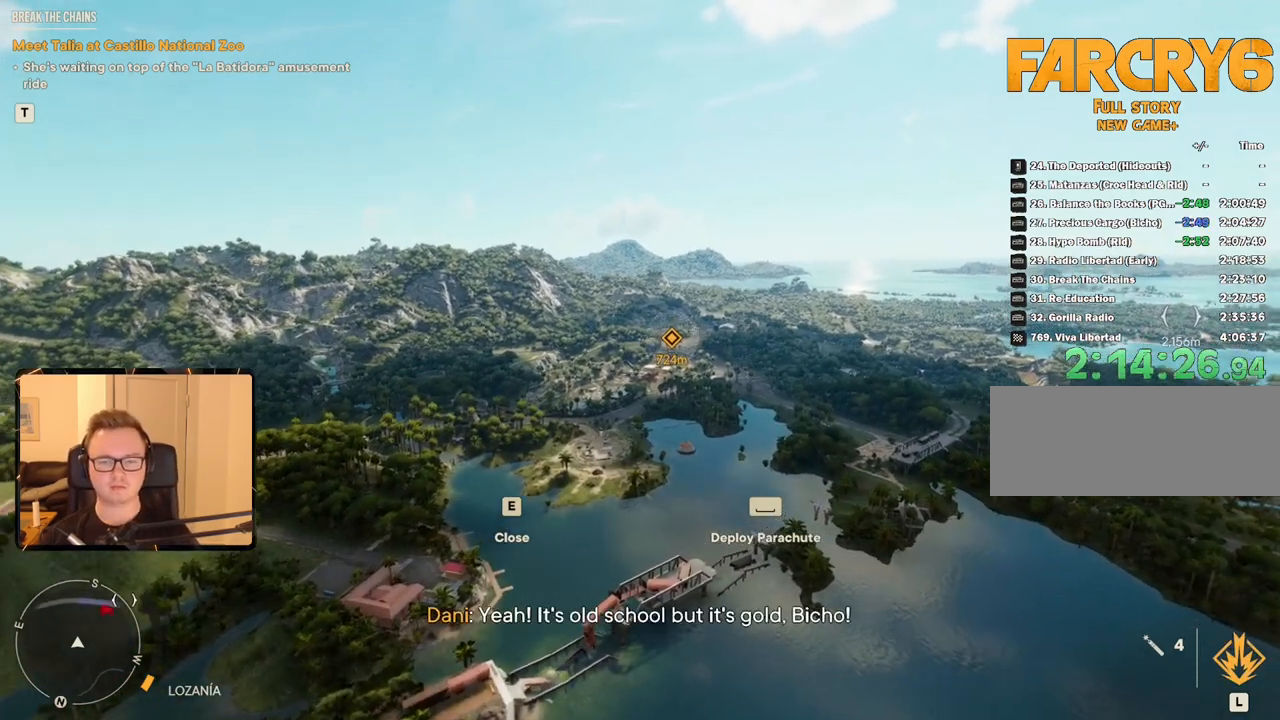
{"keys": [], "mouse": [], "events": []}
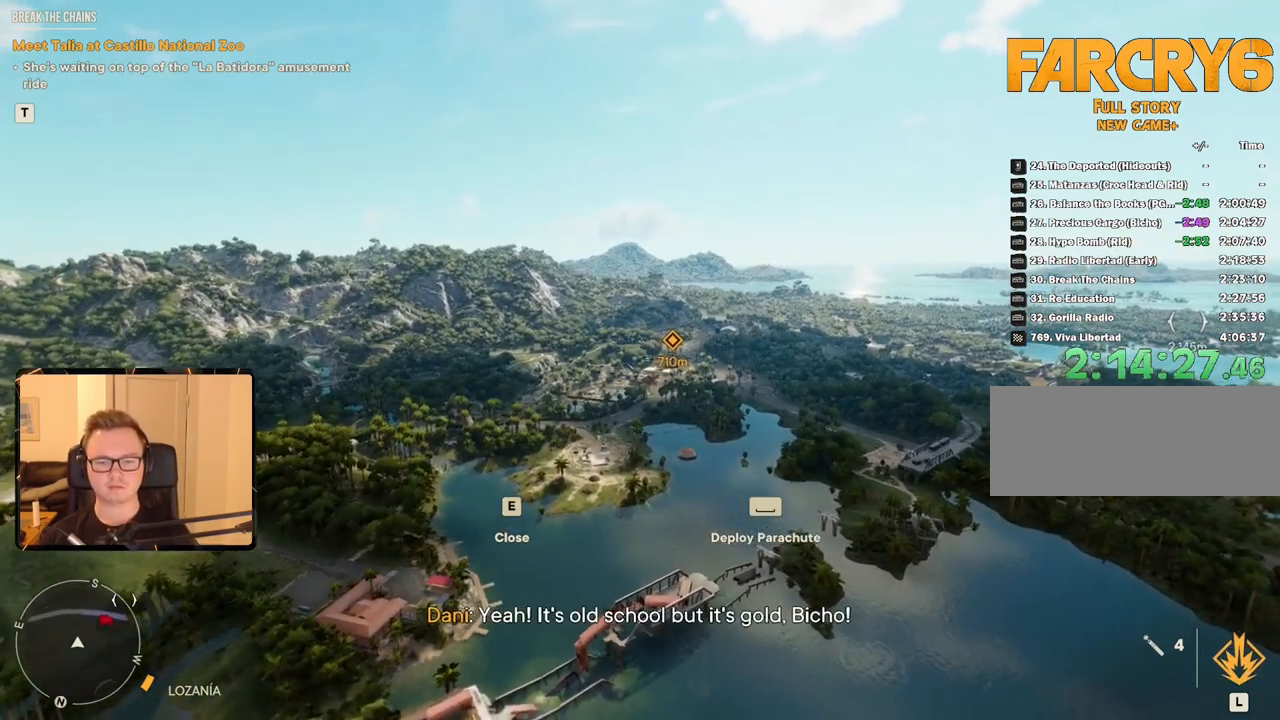
{"keys": ["w"], "mouse": [], "events": [[250, "w", "down"]]}